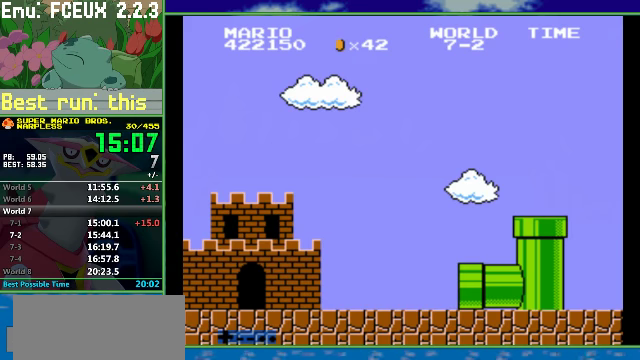
Gameplay with a controller (Nintendo layout); each line is a JSON object with the inputs held at the frame after it. "events" lists button and stick changes between this image and that frame as [ms after this image, input, new state], when the widget could be followed in between. Not read: L3 R3.
{"buttons": ["DPAD_RIGHT"], "events": [[66, "DPAD_RIGHT", "down"]]}
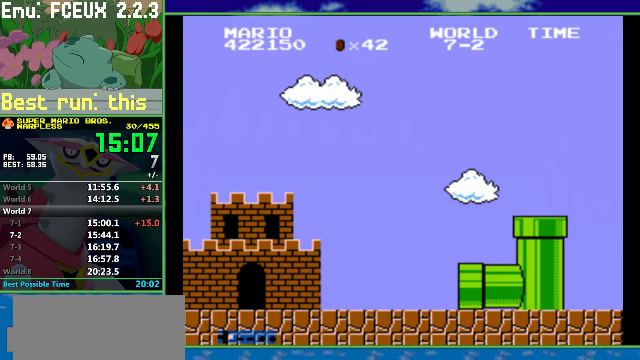
{"buttons": ["DPAD_RIGHT"], "events": []}
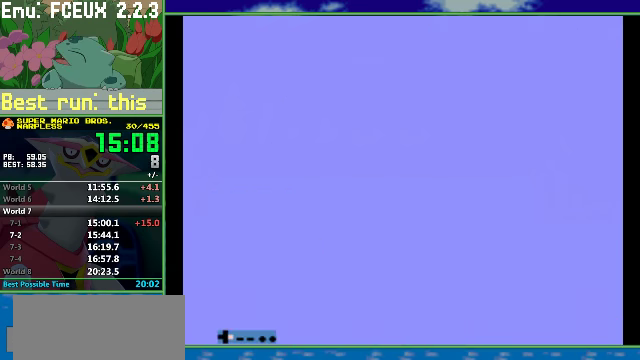
{"buttons": ["DPAD_RIGHT"], "events": []}
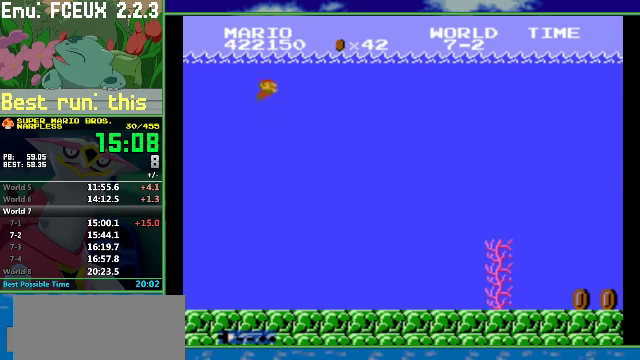
{"buttons": ["DPAD_RIGHT"], "events": [[400, "A", "down"], [500, "A", "up"]]}
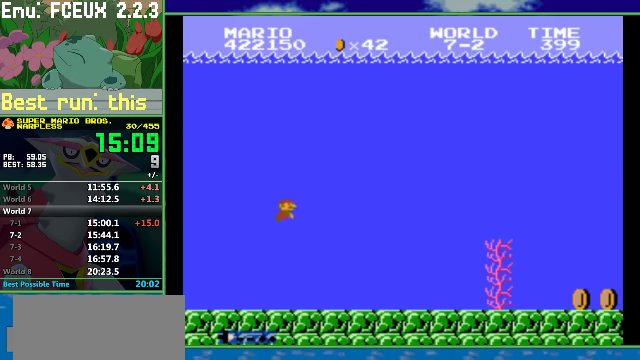
{"buttons": ["DPAD_RIGHT"], "events": [[400, "A", "down"], [466, "A", "up"]]}
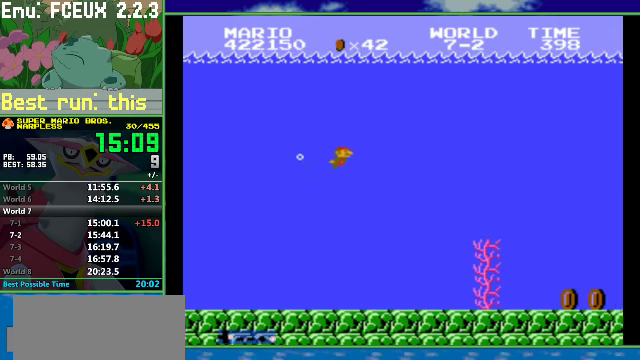
{"buttons": ["DPAD_RIGHT"], "events": [[33, "A", "down"], [133, "A", "up"]]}
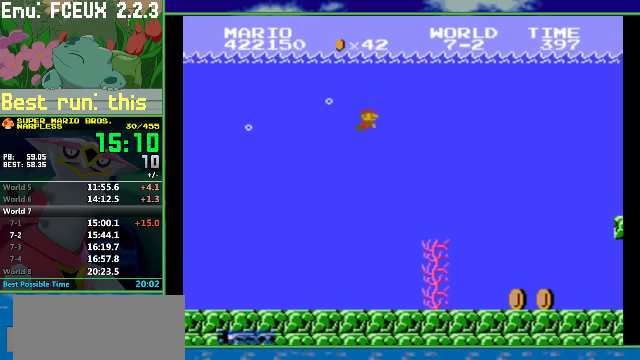
{"buttons": ["DPAD_RIGHT"], "events": []}
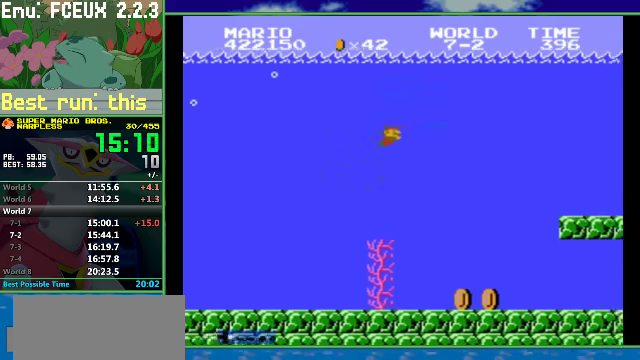
{"buttons": ["A", "DPAD_RIGHT"], "events": [[367, "A", "down"], [434, "A", "up"], [500, "A", "down"]]}
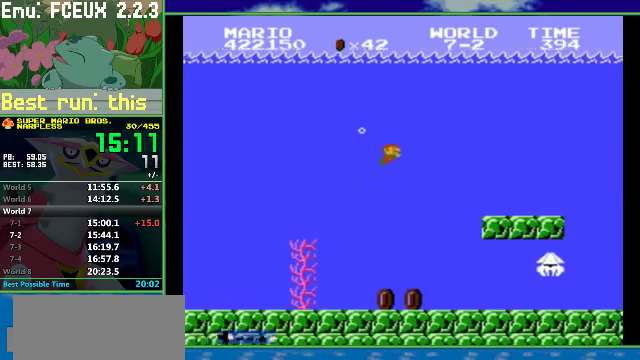
{"buttons": ["DPAD_RIGHT"], "events": [[67, "A", "up"], [167, "A", "down"], [234, "A", "up"]]}
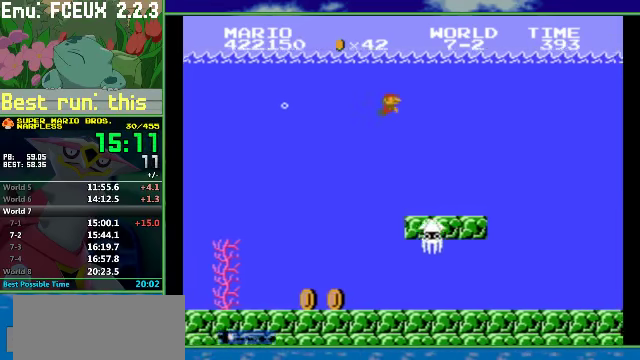
{"buttons": ["DPAD_RIGHT"], "events": []}
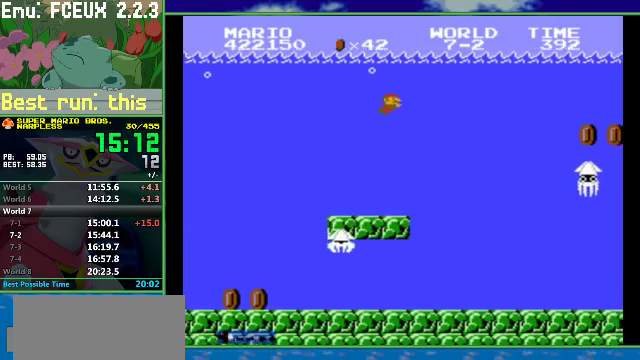
{"buttons": ["DPAD_RIGHT"], "events": []}
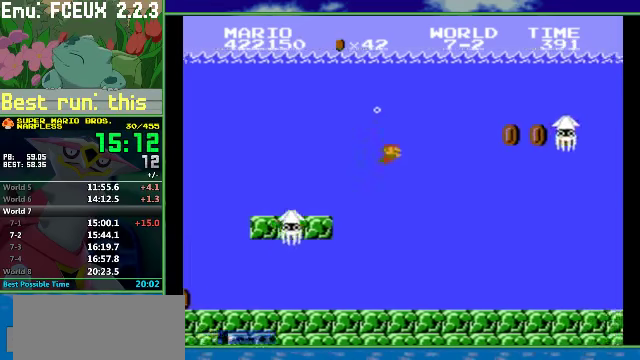
{"buttons": ["DPAD_RIGHT"], "events": [[34, "DPAD_RIGHT", "up"], [500, "DPAD_RIGHT", "down"]]}
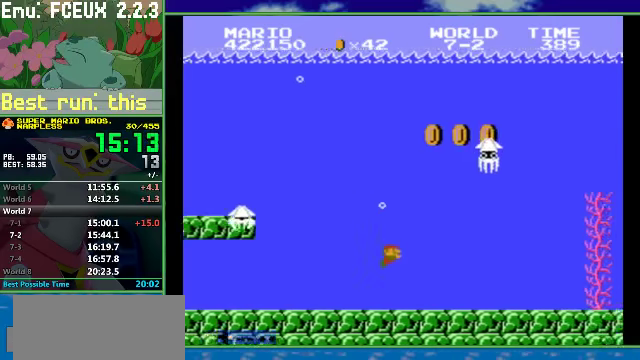
{"buttons": [], "events": [[67, "A", "down"], [167, "A", "up"], [334, "DPAD_RIGHT", "up"]]}